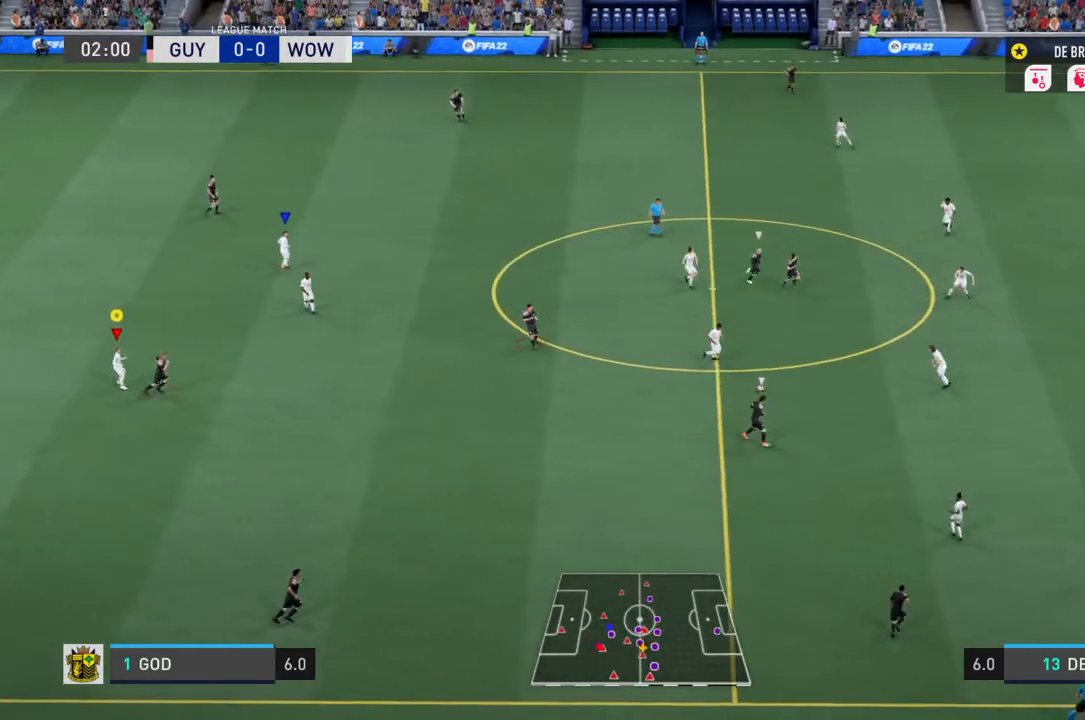
Gameplay with a controller (PlayStation layout); each line is a JSON object with the inputs held at the frame after it. "events" lists button and stick changes between this image and that frame as [ms after this image, input, new state], when the widget could be followed in between. Not read: L3.
{"buttons": ["L1"], "left_stick": "center", "right_stick": "center", "events": []}
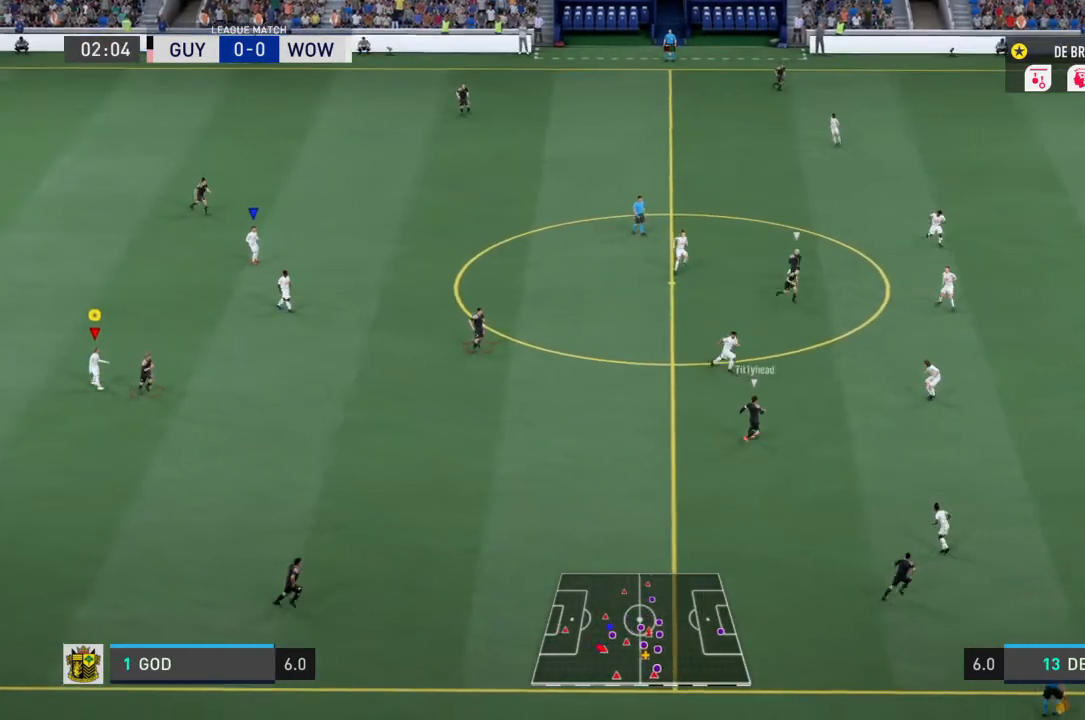
{"buttons": ["L1"], "left_stick": "center", "right_stick": "center", "events": []}
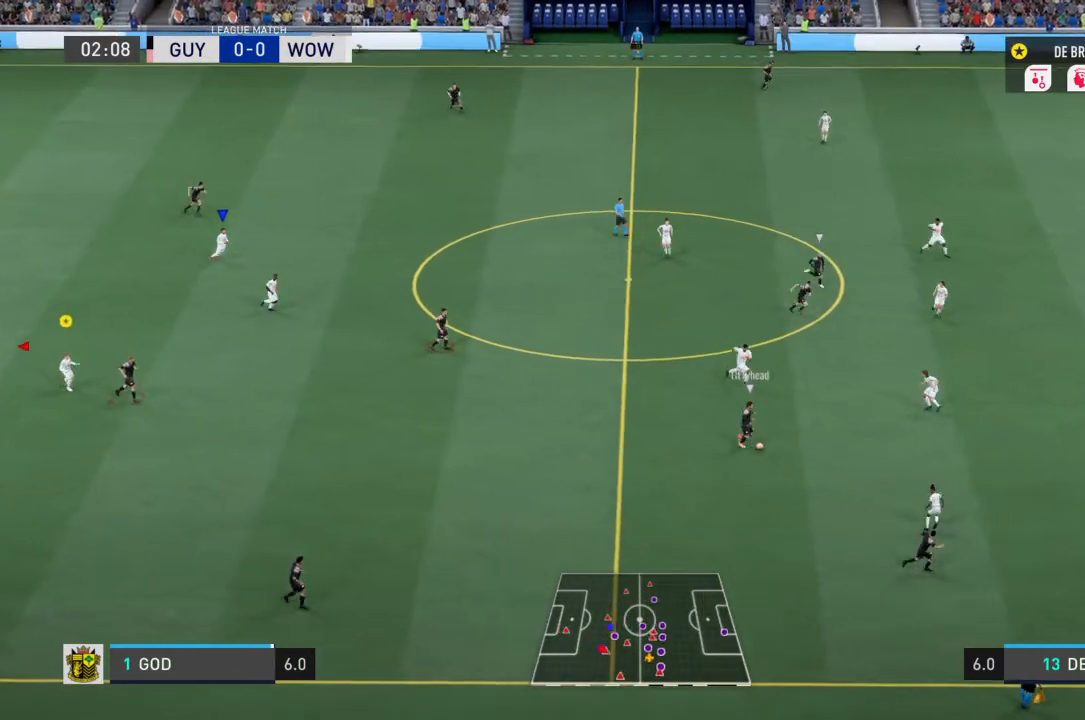
{"buttons": ["L1"], "left_stick": "center", "right_stick": "center", "events": []}
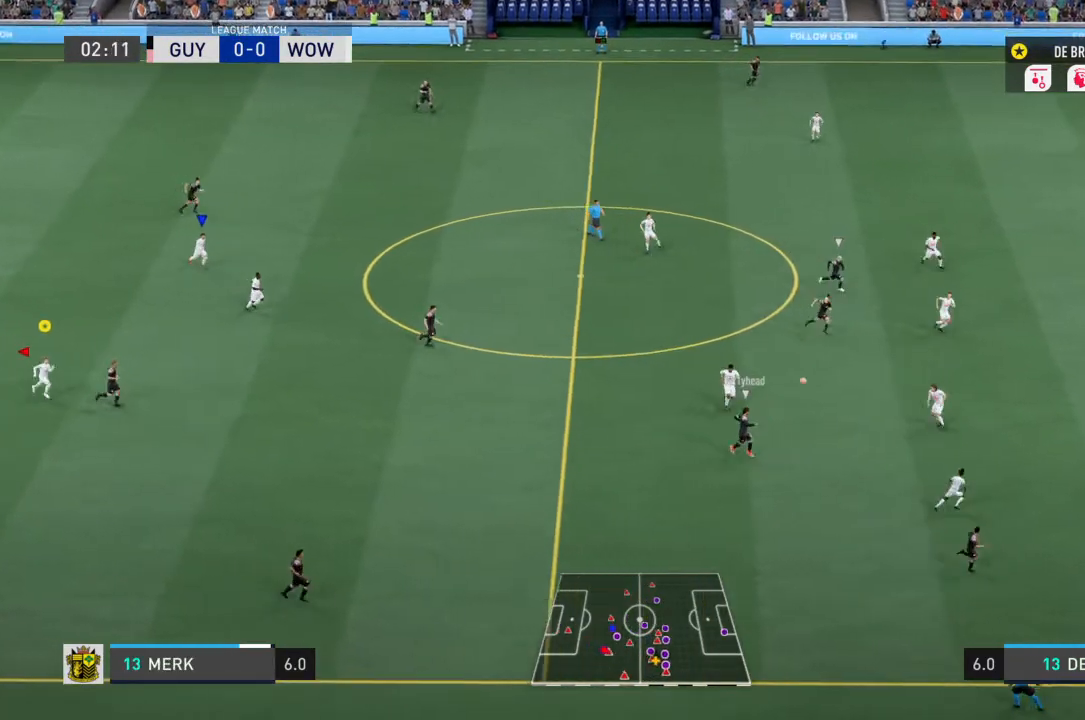
{"buttons": ["L1"], "left_stick": "center", "right_stick": "center", "events": []}
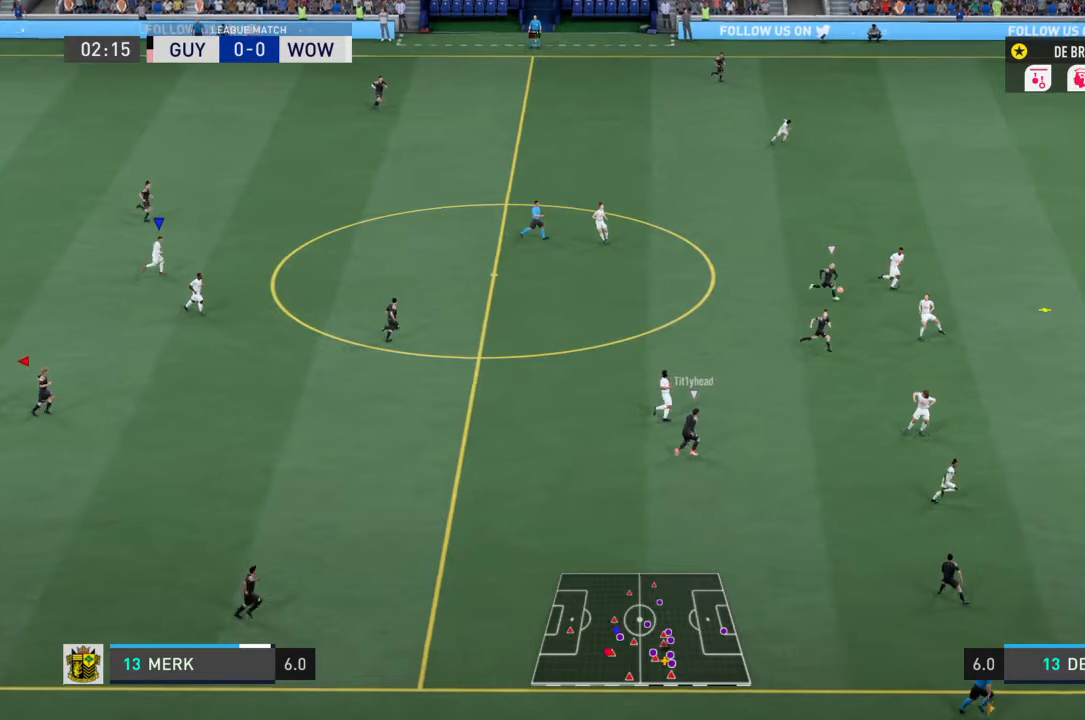
{"buttons": ["L1"], "left_stick": "center", "right_stick": "center", "events": []}
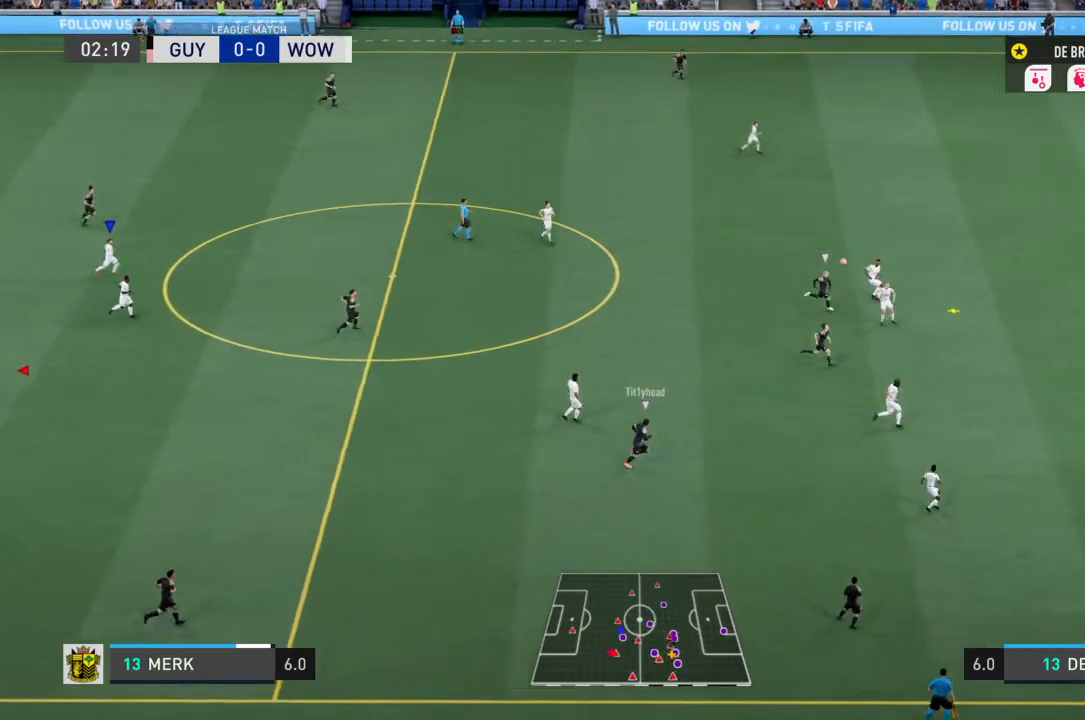
{"buttons": ["L1"], "left_stick": "center", "right_stick": "center", "events": []}
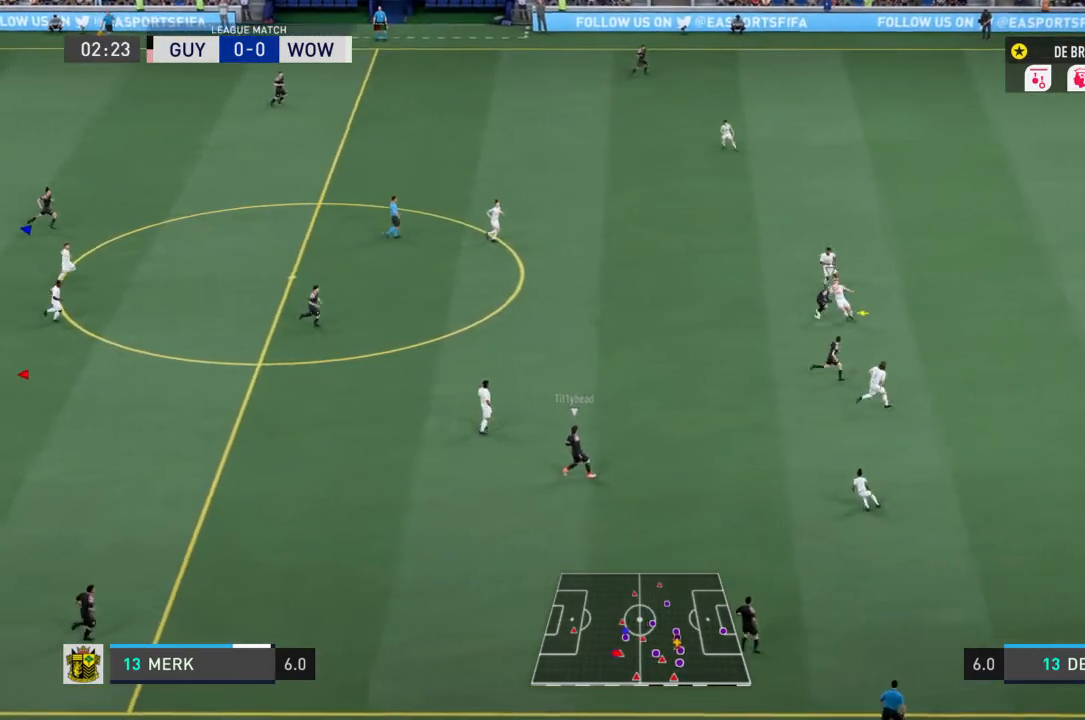
{"buttons": ["L1"], "left_stick": "center", "right_stick": "center", "events": []}
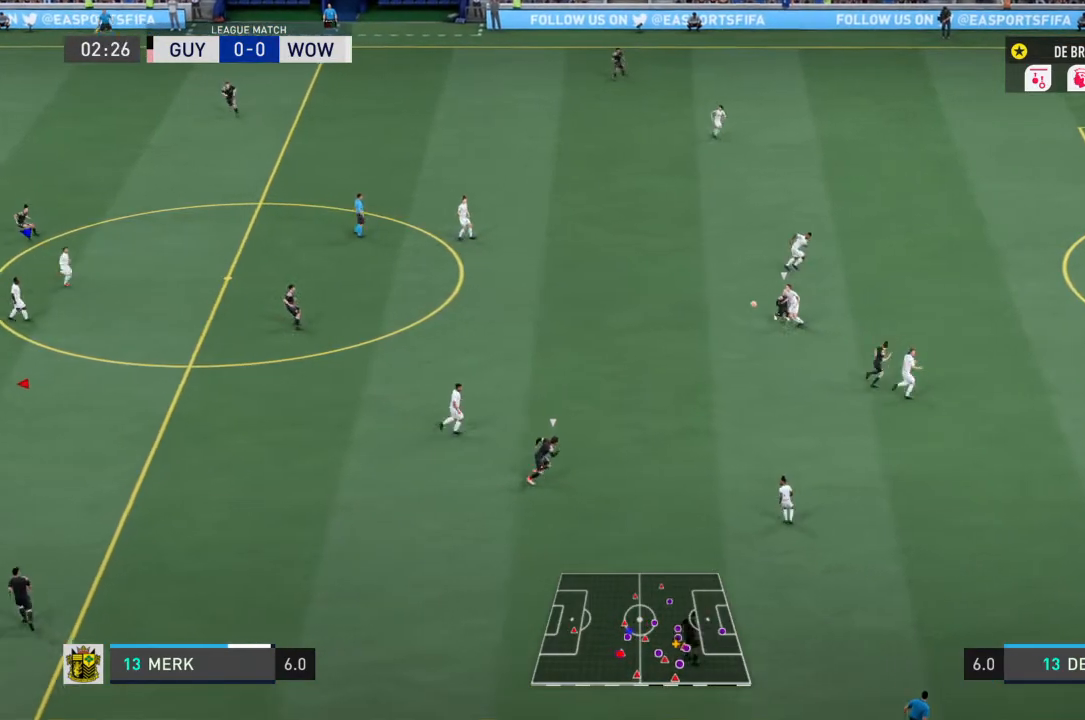
{"buttons": ["L1"], "left_stick": "center", "right_stick": "center", "events": []}
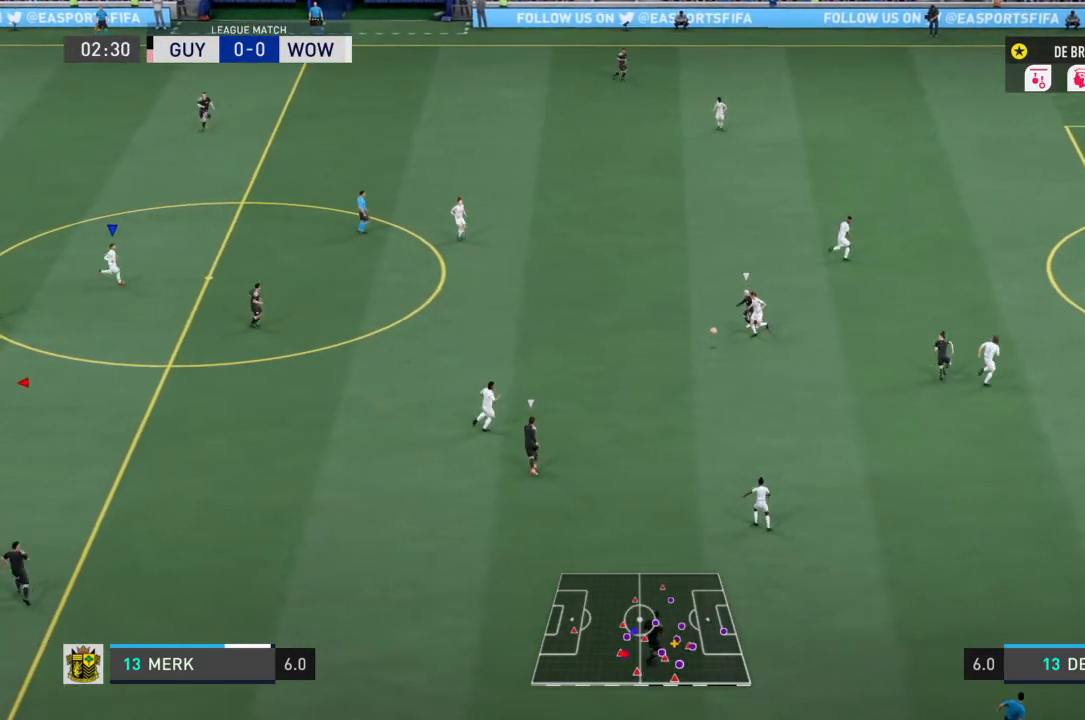
{"buttons": ["L1"], "left_stick": "center", "right_stick": "center", "events": []}
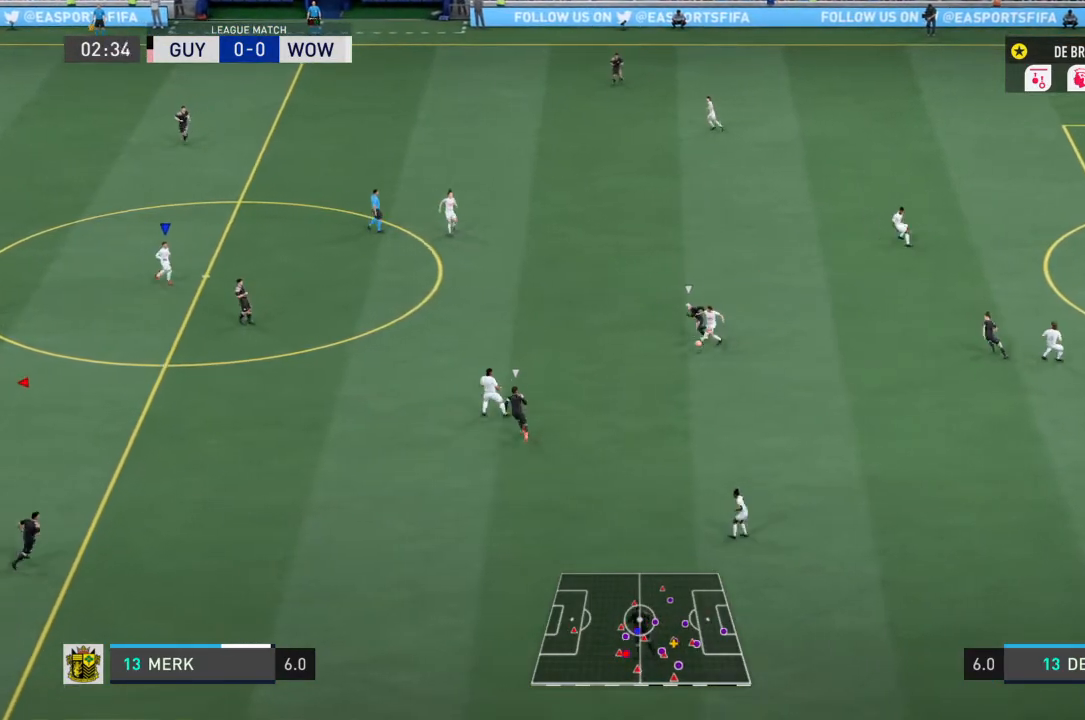
{"buttons": ["L1"], "left_stick": "center", "right_stick": "center", "events": []}